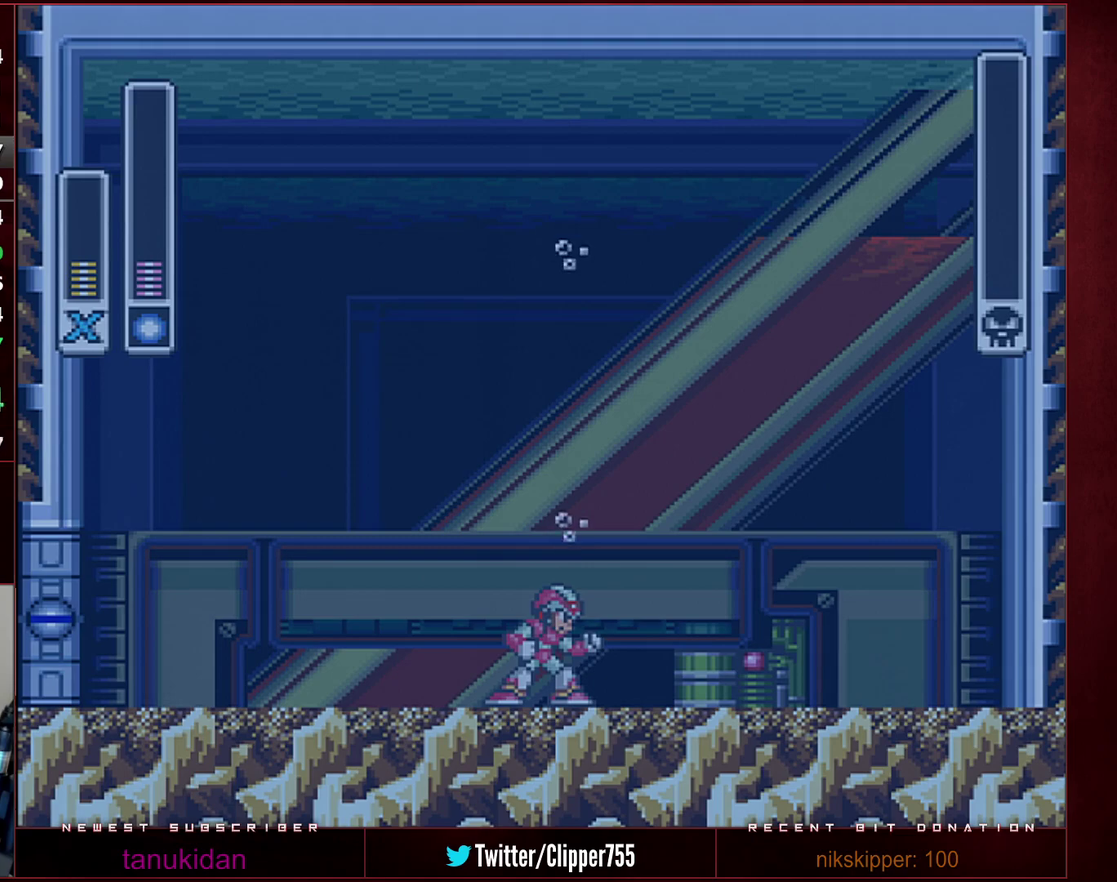
Gameplay with a controller (Nintendo layout); each line is a JSON object with the inputs held at the frame after it. "events" lists button and stick changes between this image and that frame as [ms after this image, input, new state], when the widget could be followed in between. Not read: L3 R3.
{"buttons": ["B", "Y"], "events": [[500, "B", "down"], [500, "Y", "down"]]}
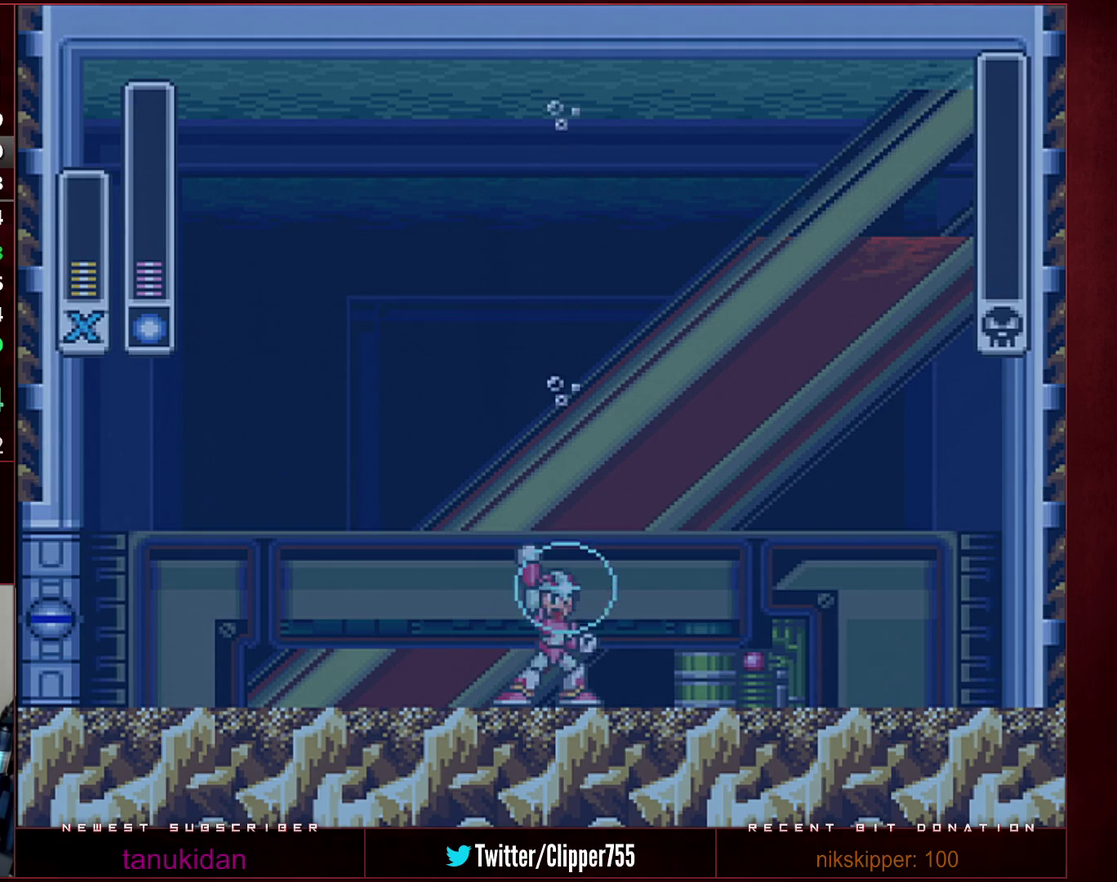
{"buttons": ["B", "Y"], "events": []}
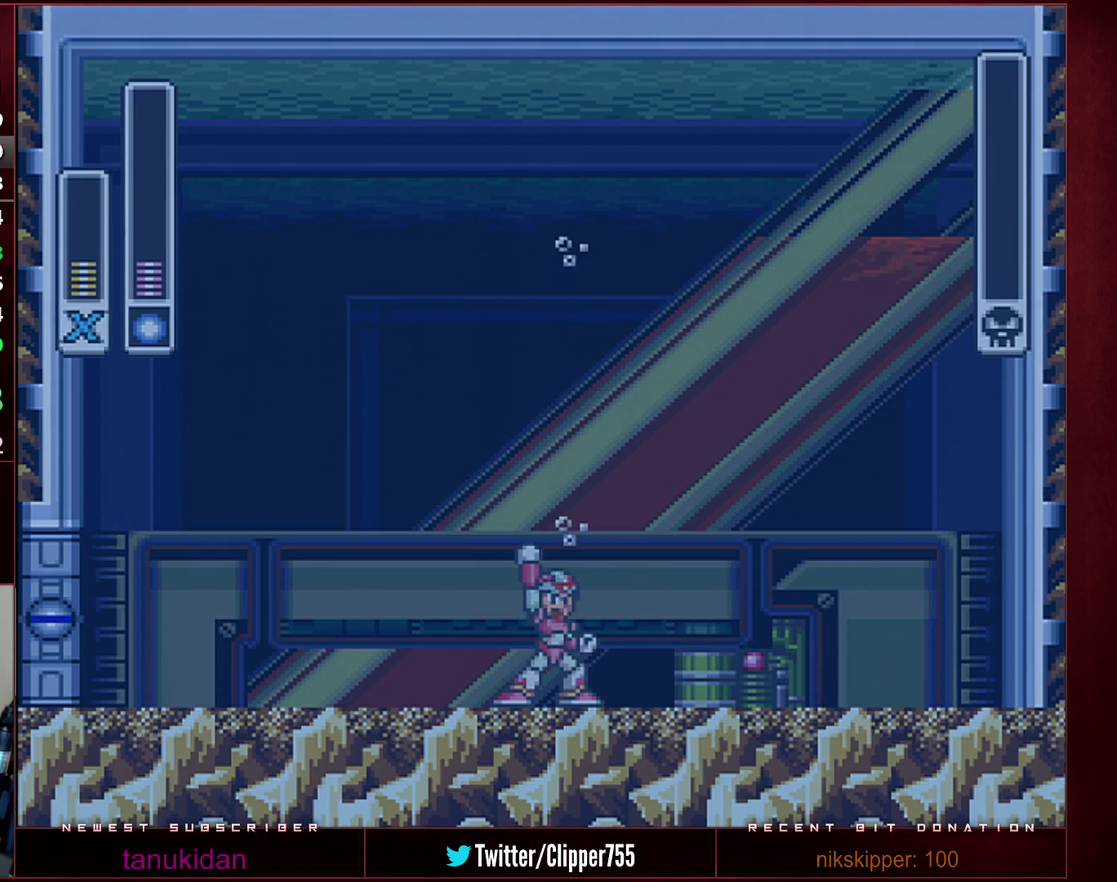
{"buttons": ["B", "Y"], "events": []}
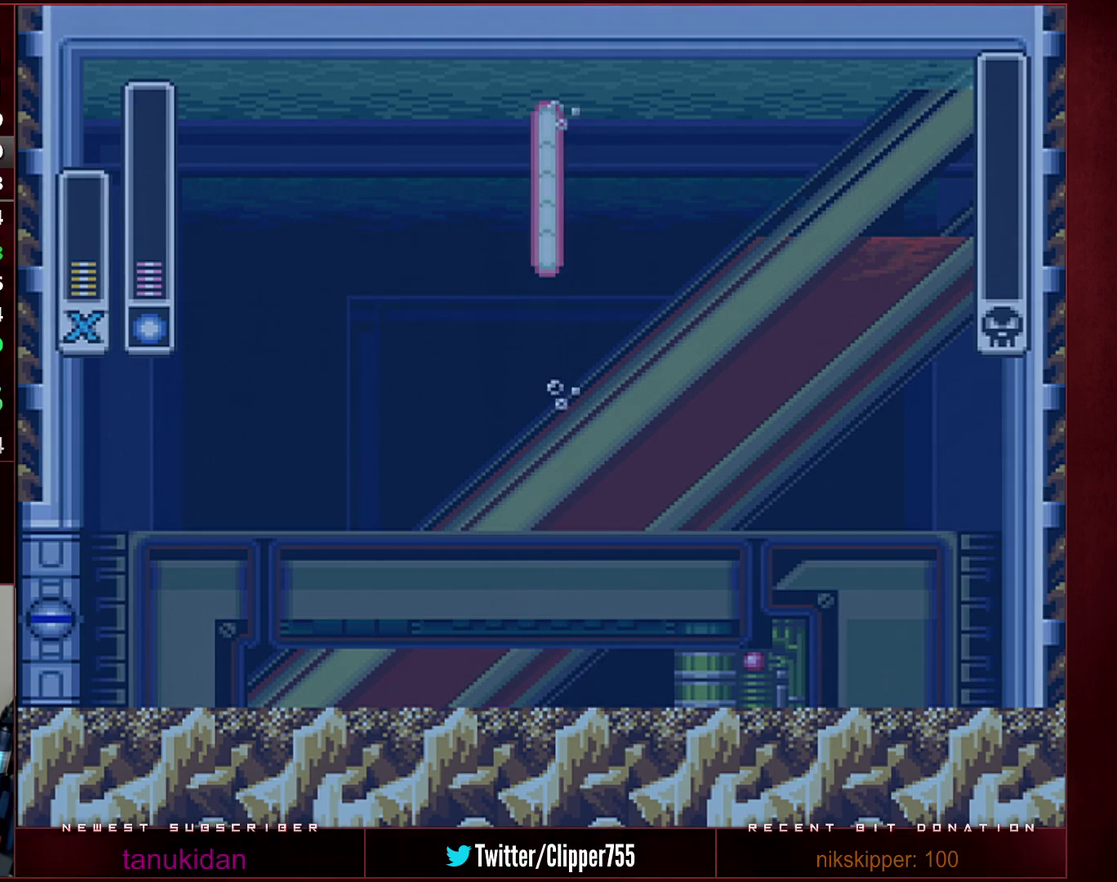
{"buttons": ["B", "Y"], "events": []}
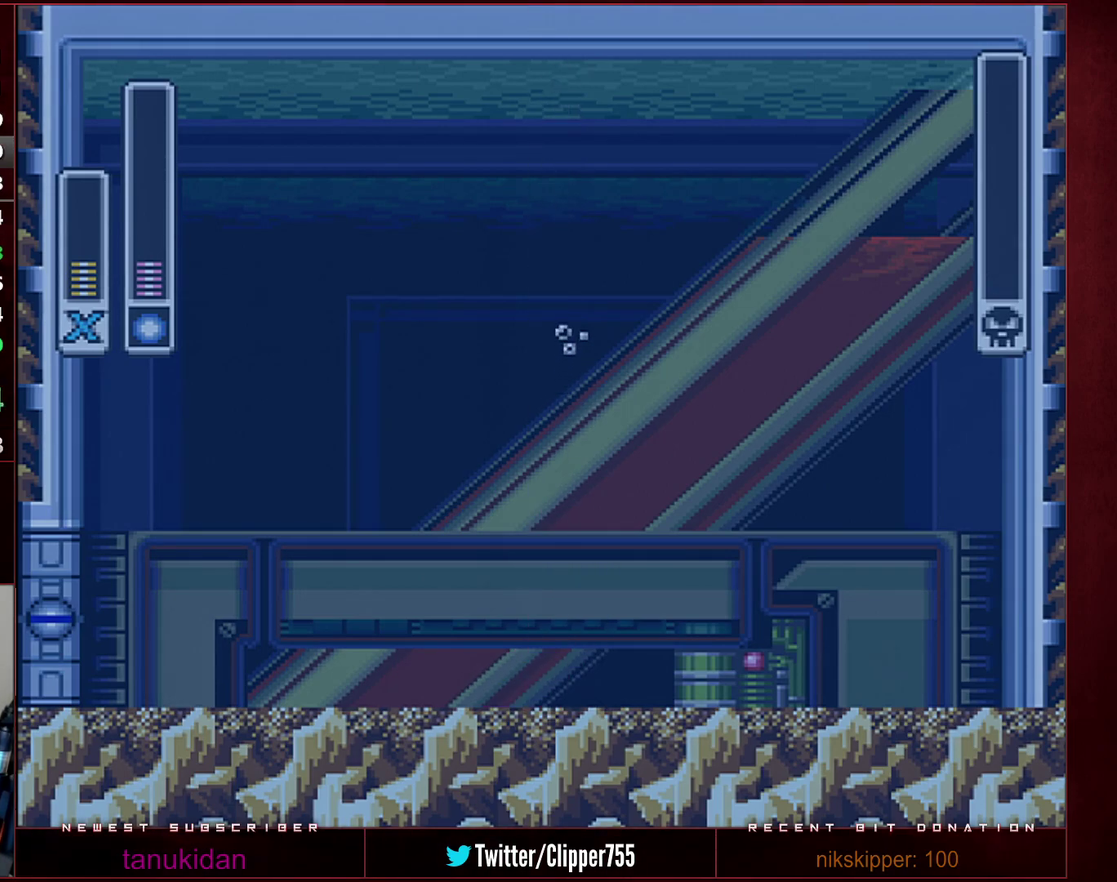
{"buttons": ["B", "Y"], "events": []}
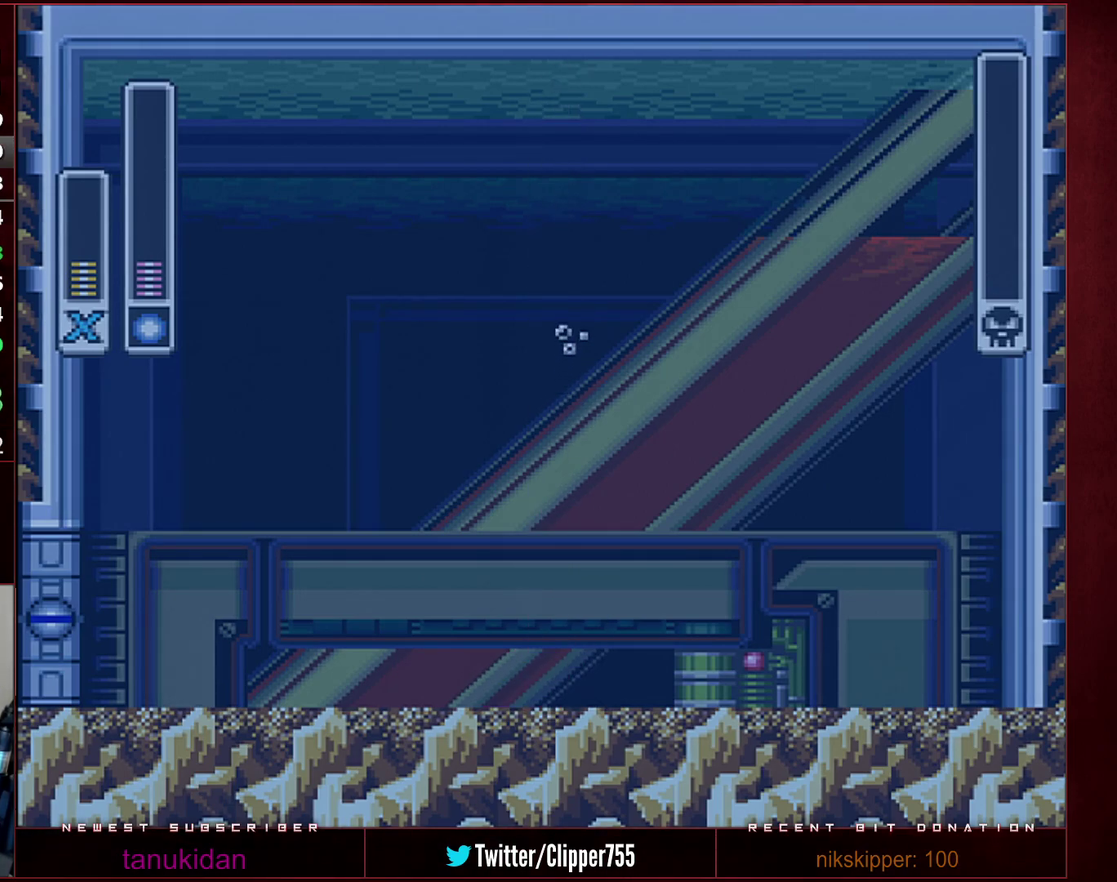
{"buttons": ["B", "Y"], "events": []}
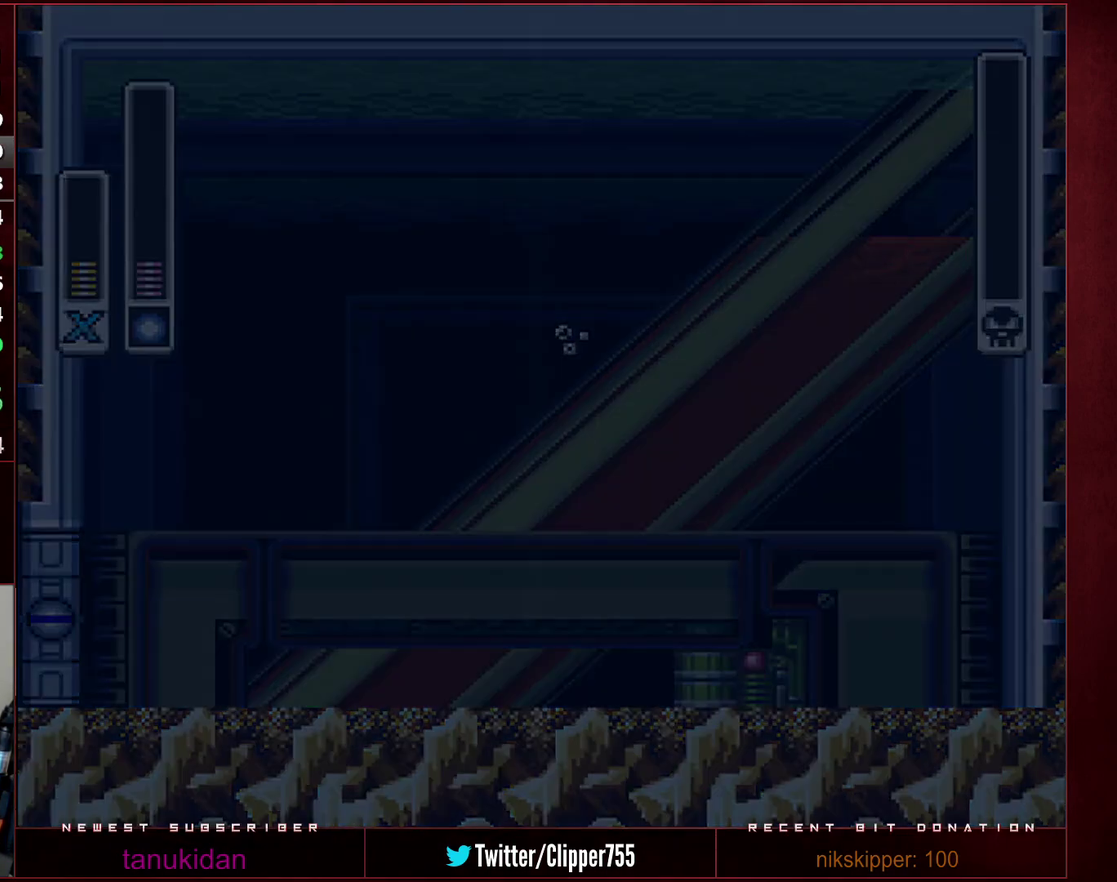
{"buttons": ["B", "Y"], "events": []}
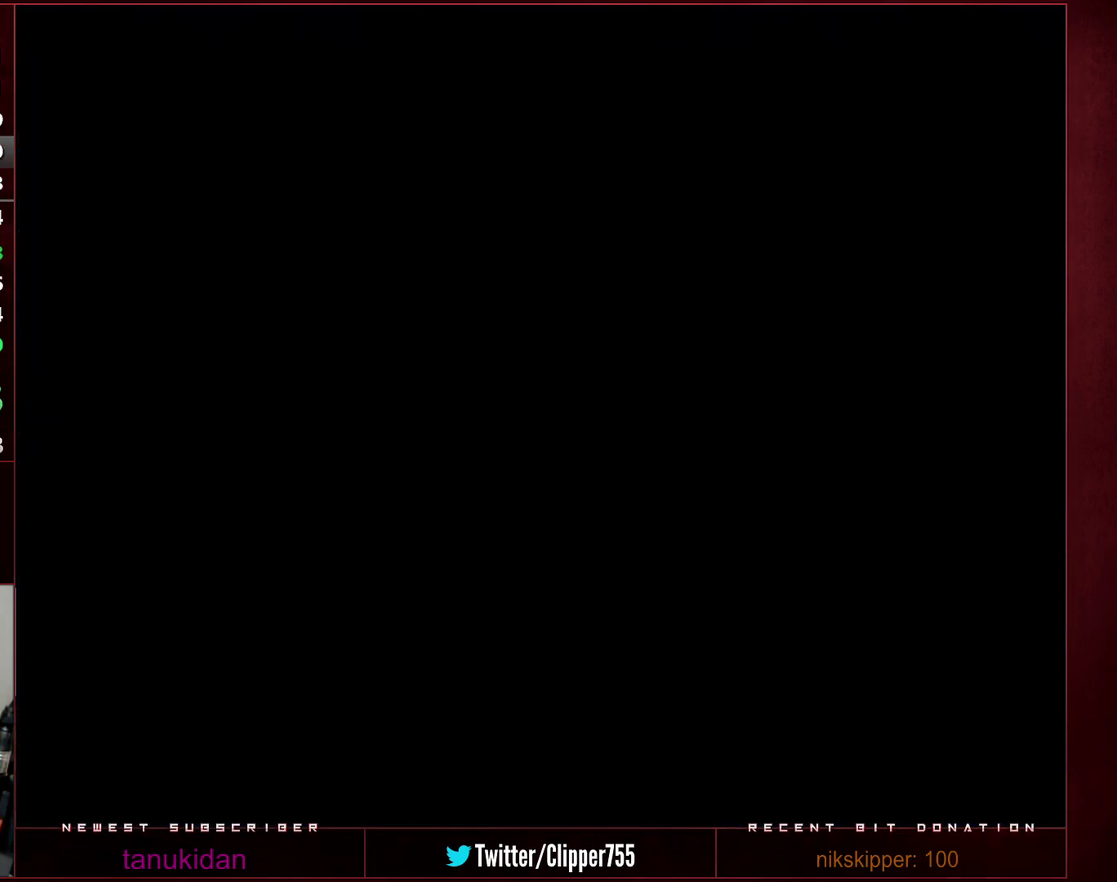
{"buttons": ["B", "Y"], "events": []}
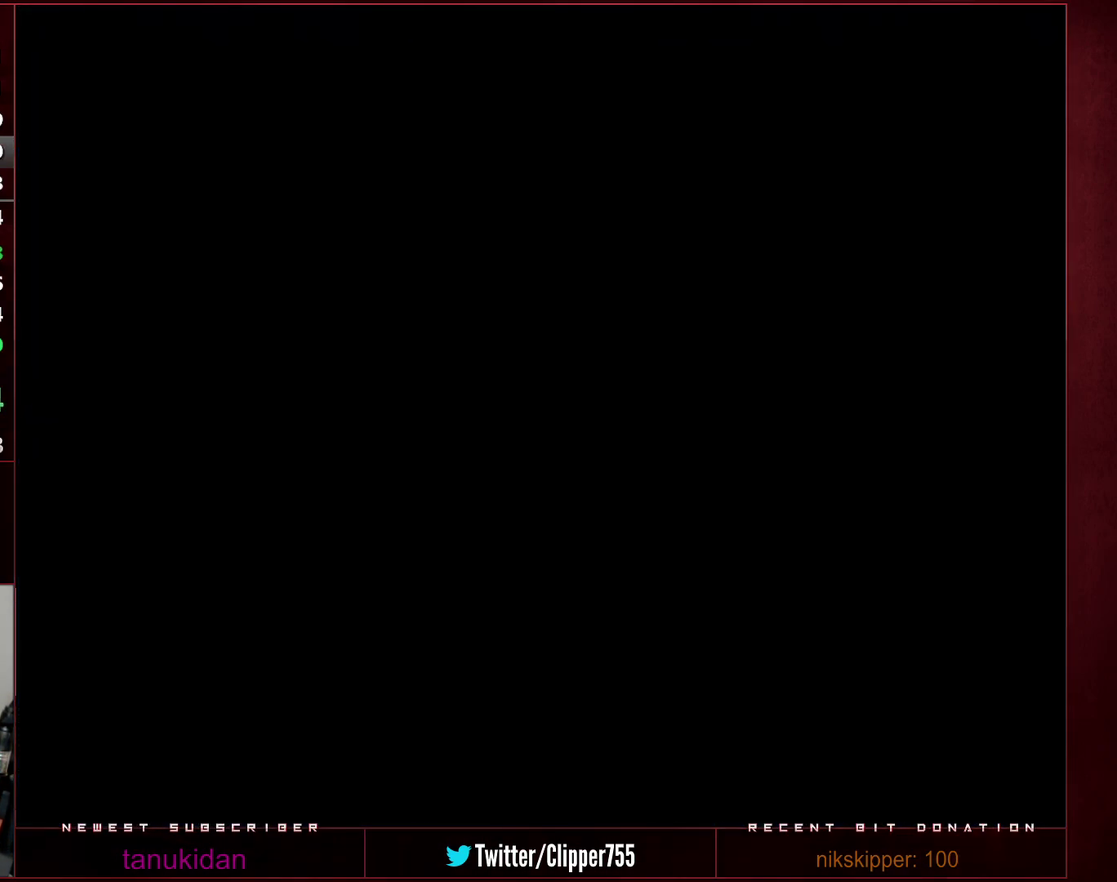
{"buttons": ["B", "Y"], "events": []}
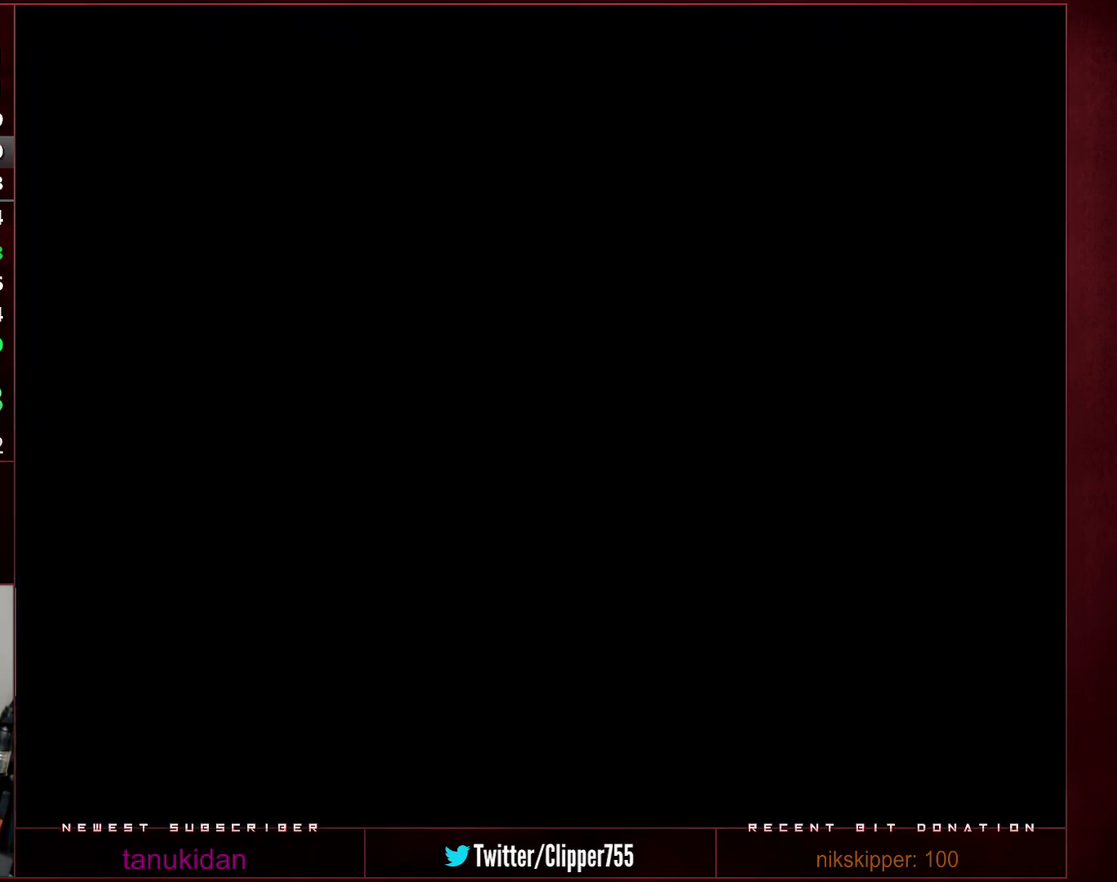
{"buttons": ["B", "Y"], "events": []}
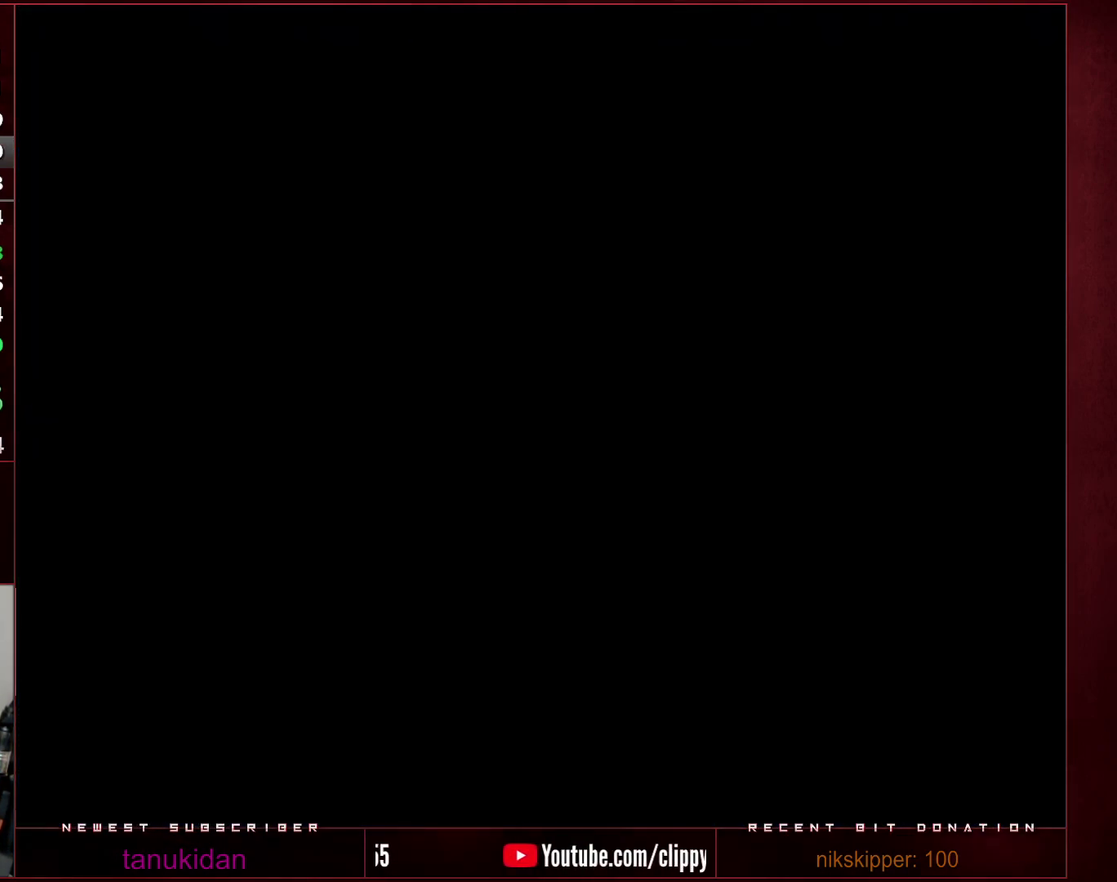
{"buttons": ["B", "Y"], "events": []}
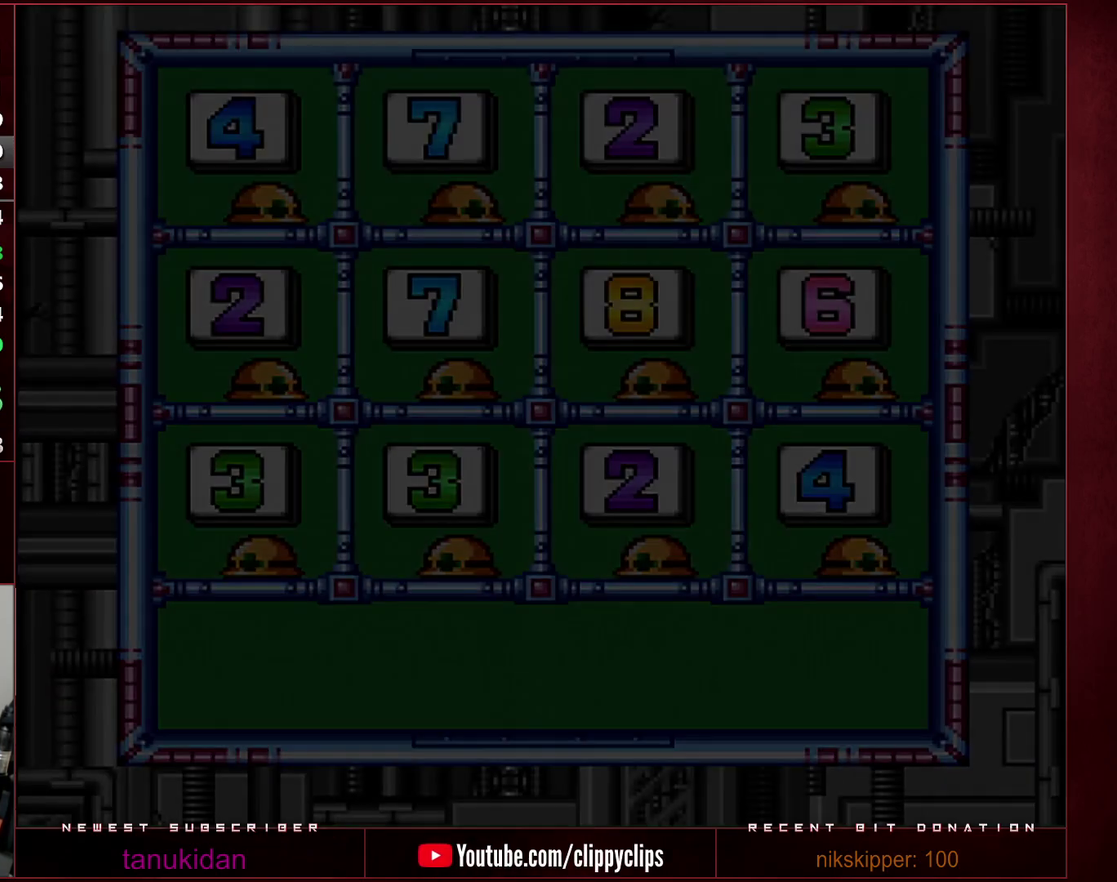
{"buttons": ["B", "Y"], "events": []}
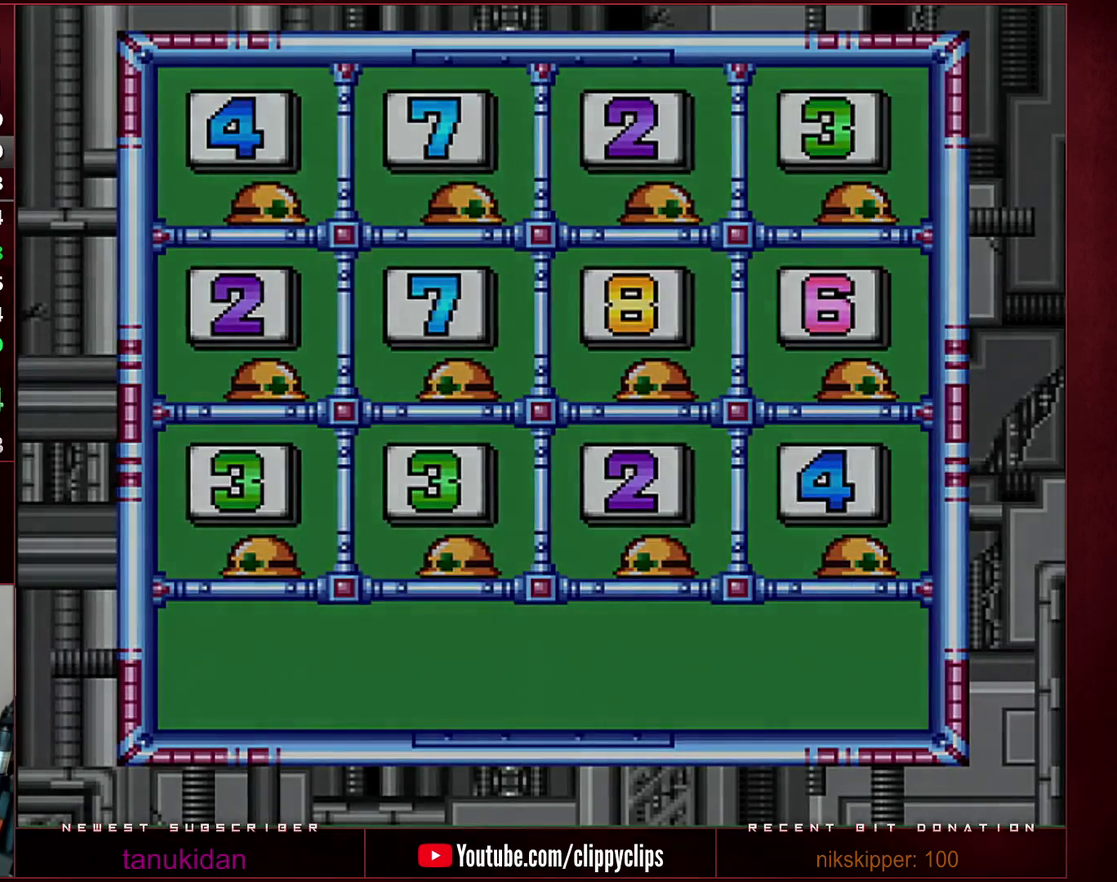
{"buttons": ["B", "Y"], "events": []}
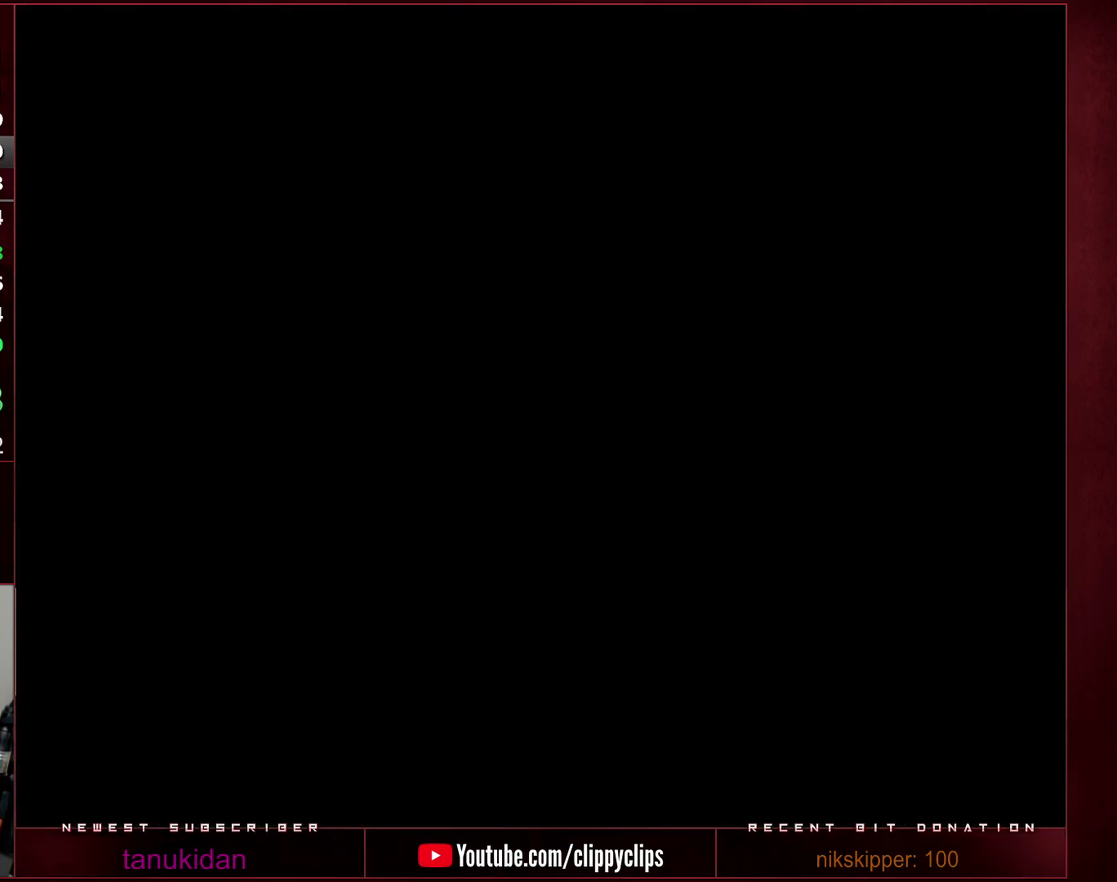
{"buttons": ["B", "Y"], "events": []}
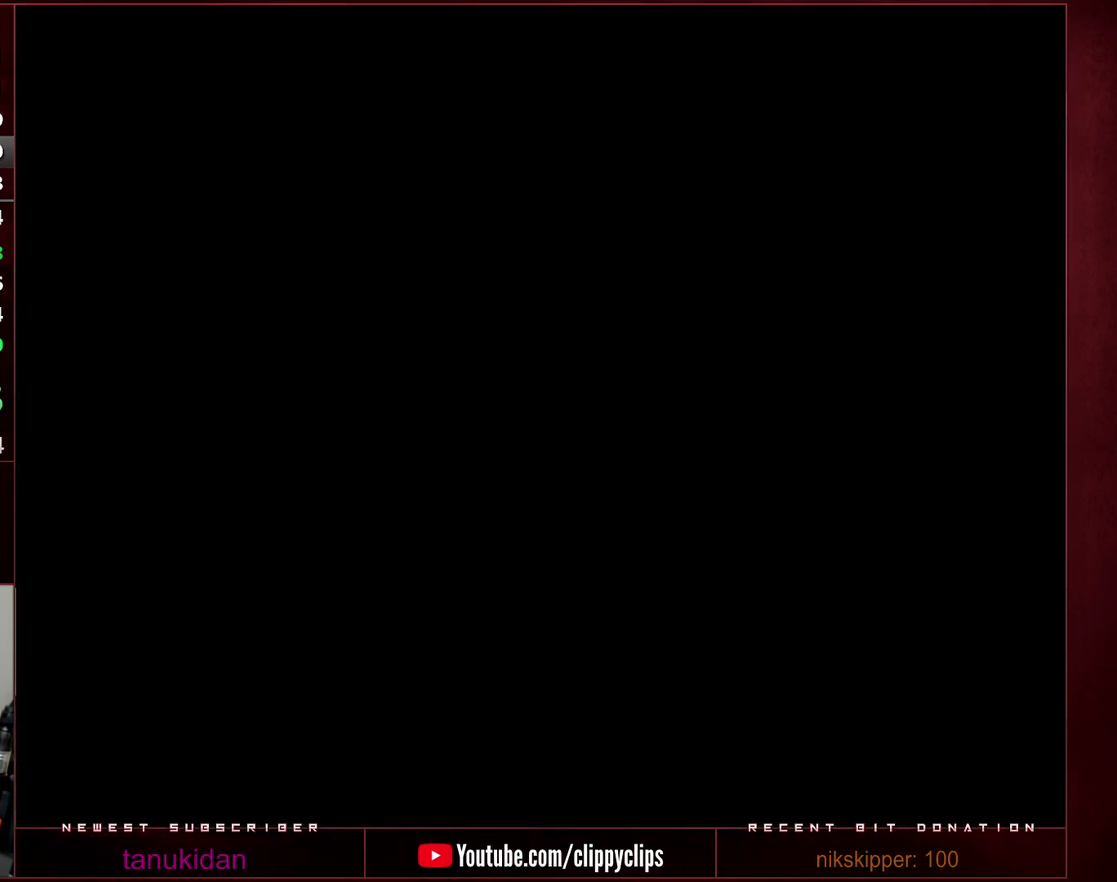
{"buttons": [], "events": [[433, "Y", "up"], [483, "B", "up"]]}
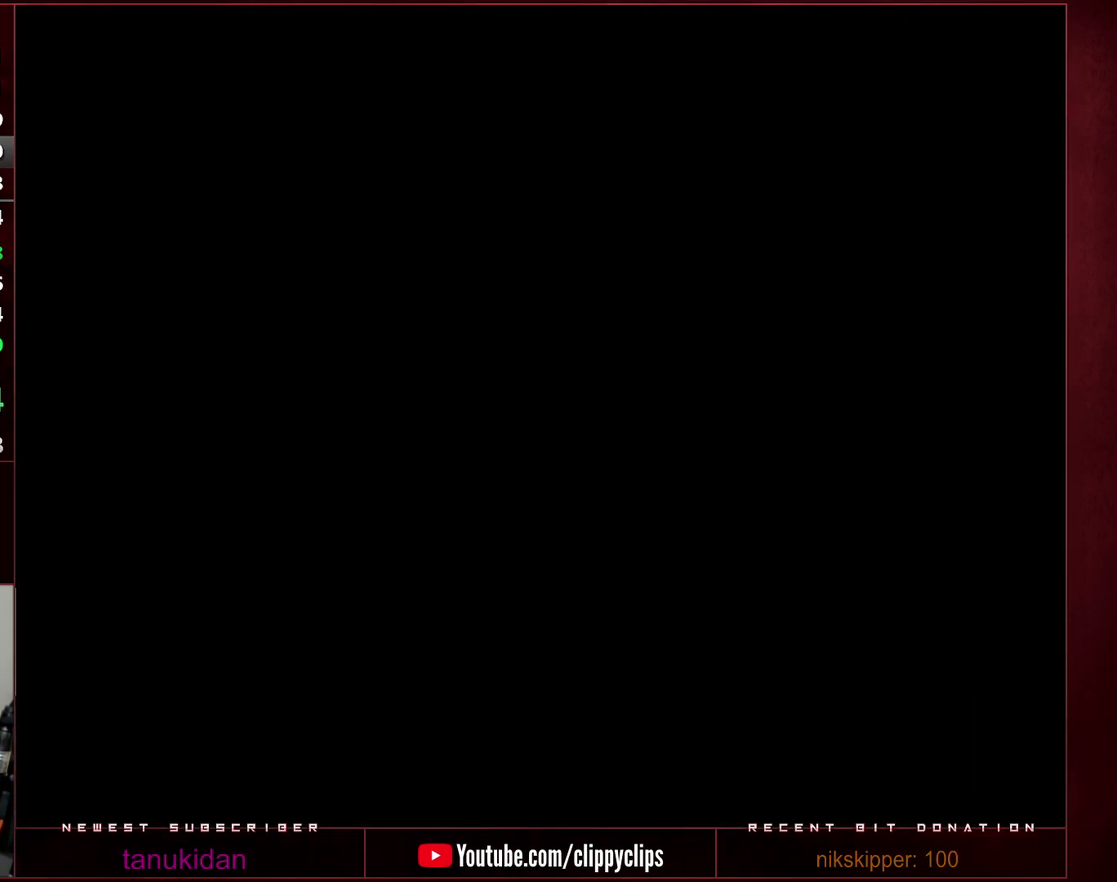
{"buttons": [], "events": []}
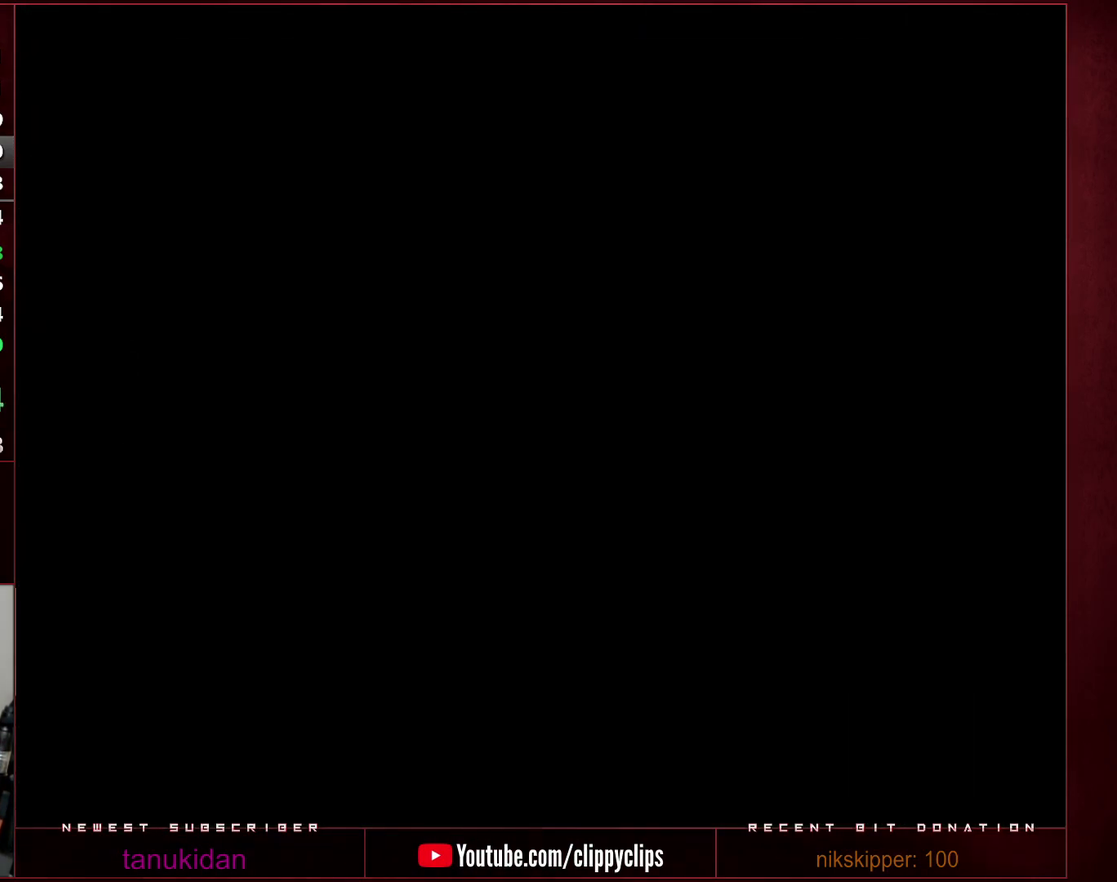
{"buttons": [], "events": []}
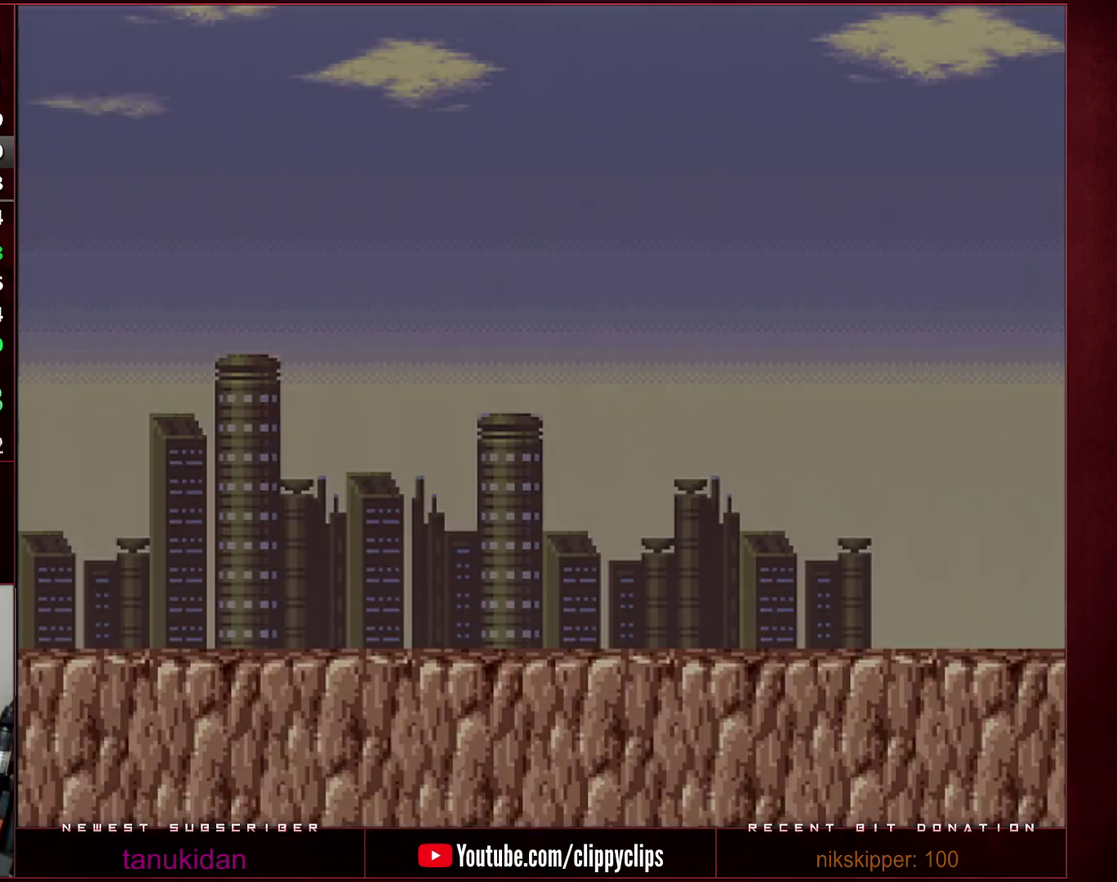
{"buttons": [], "events": []}
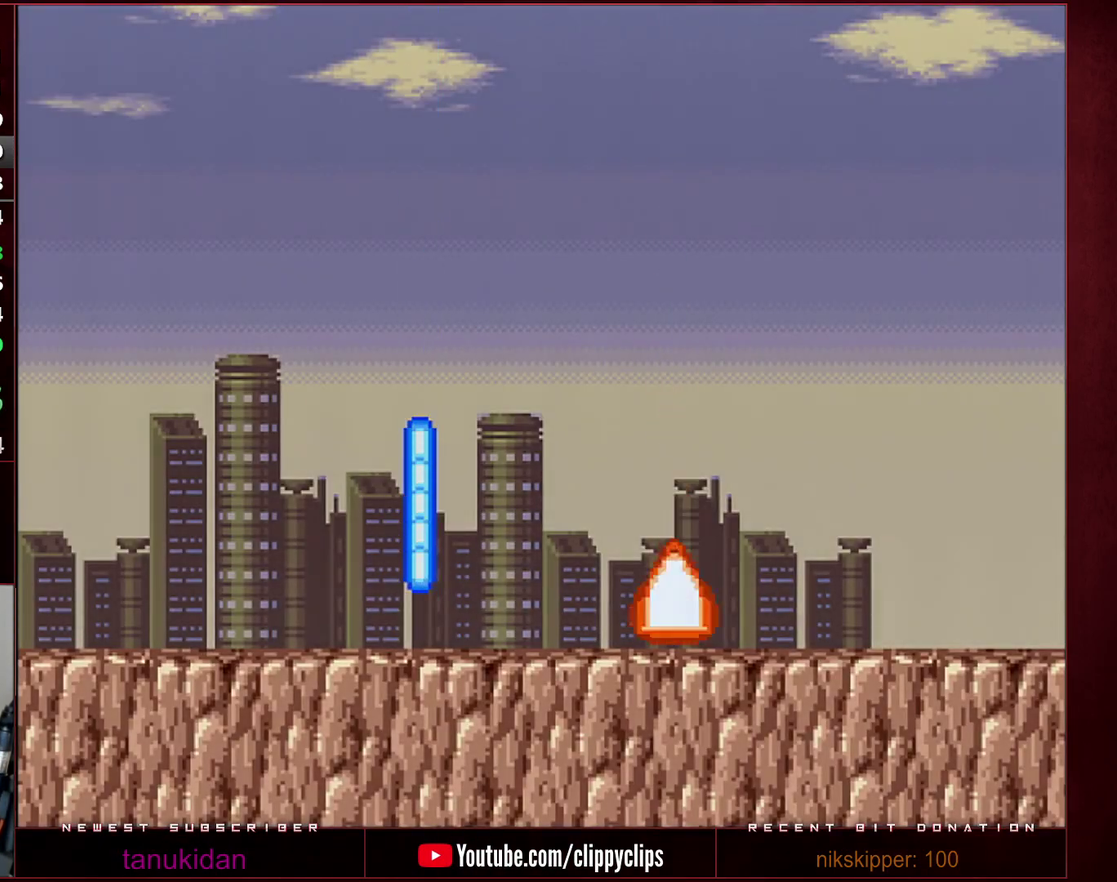
{"buttons": [], "events": []}
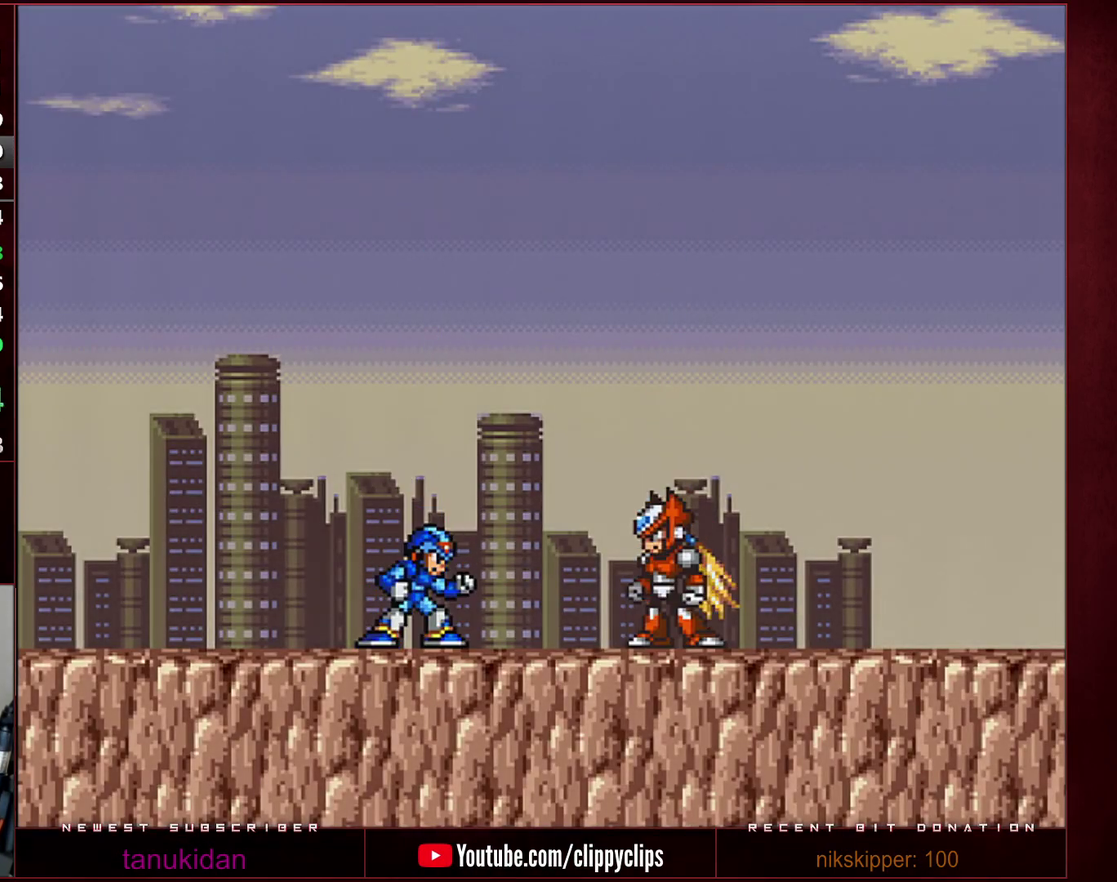
{"buttons": [], "events": []}
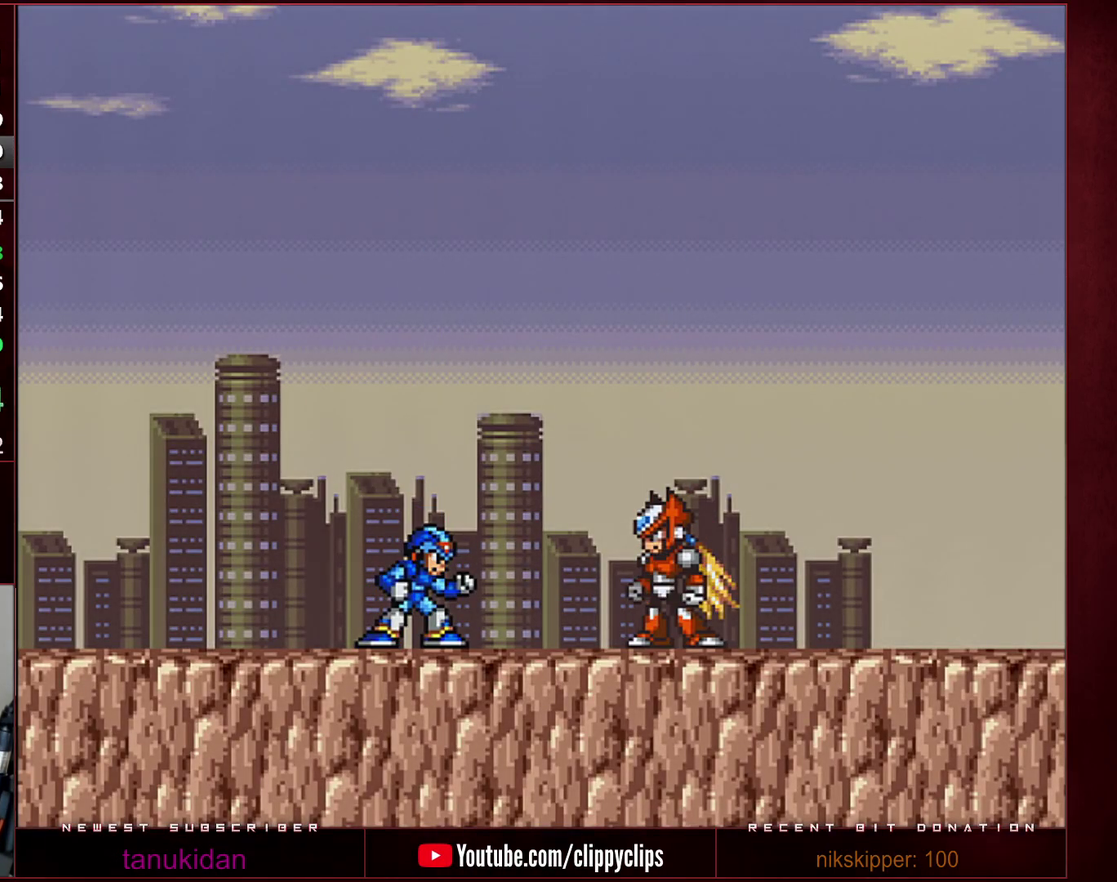
{"buttons": [], "events": []}
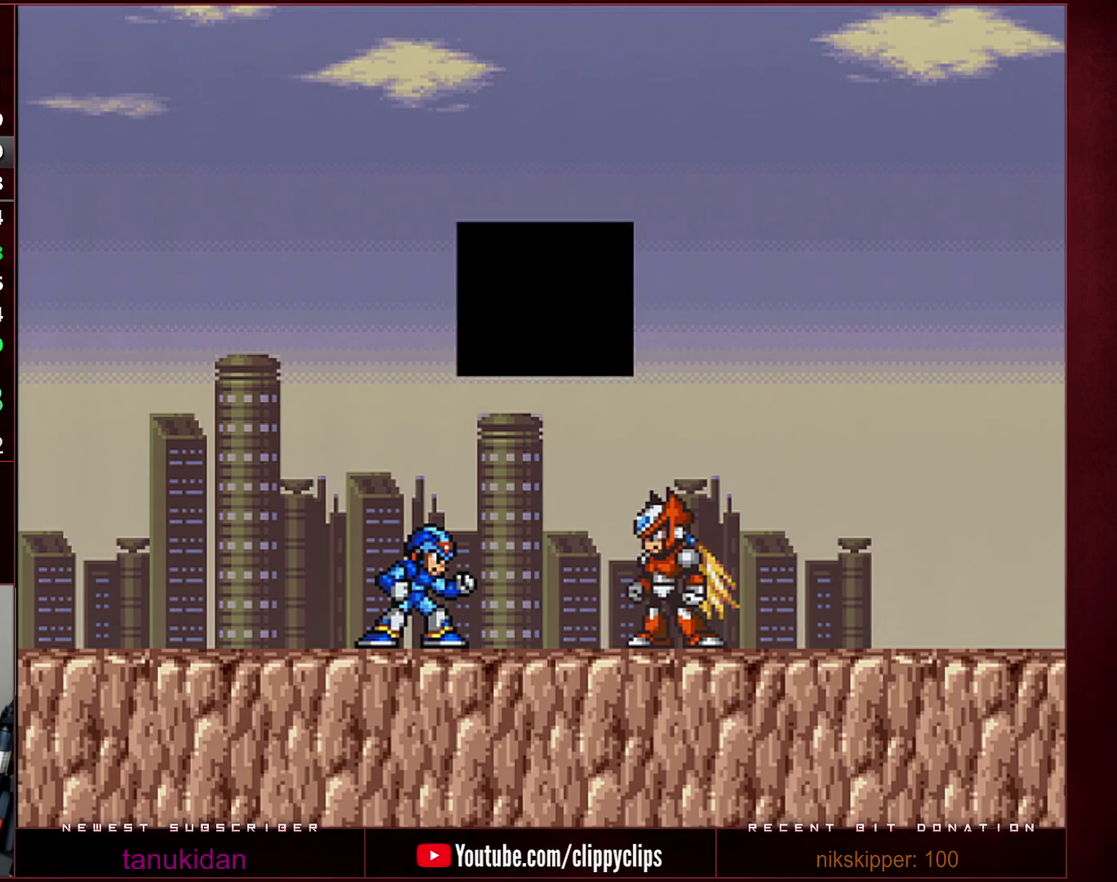
{"buttons": ["START"], "events": [[250, "START", "down"]]}
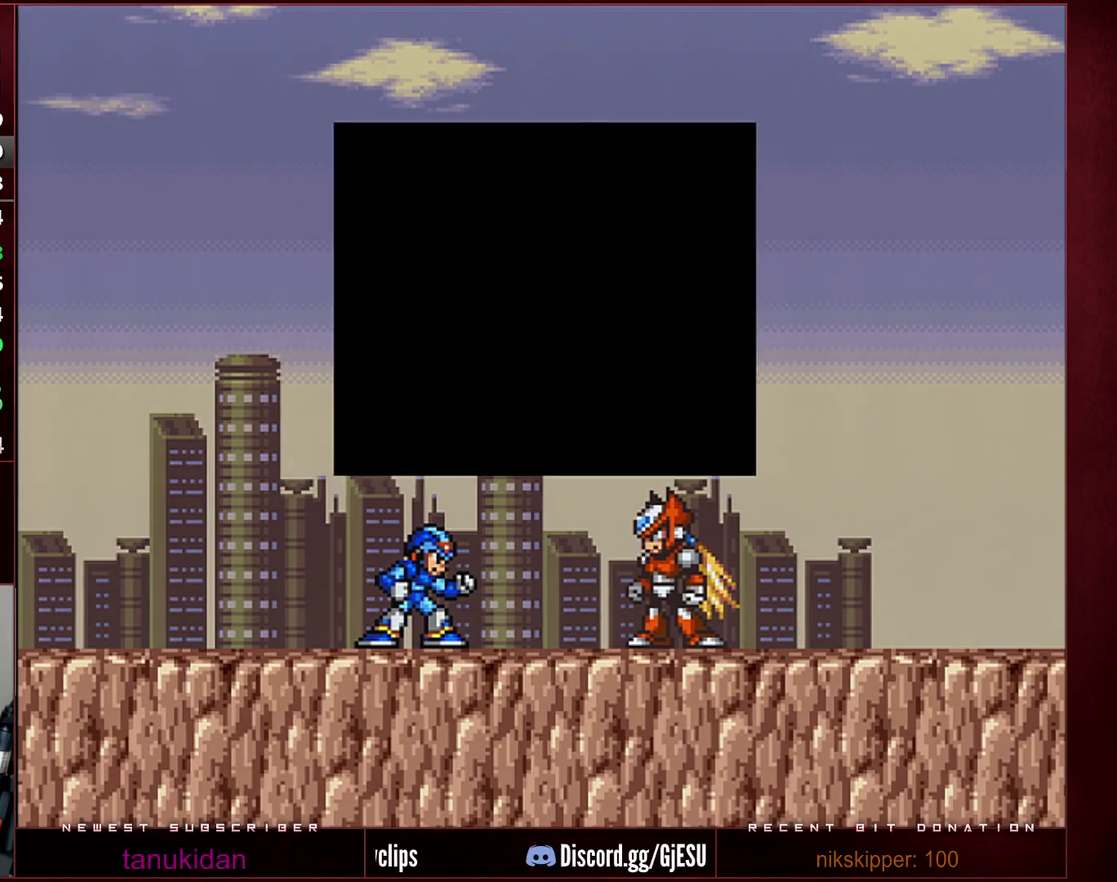
{"buttons": ["START"], "events": []}
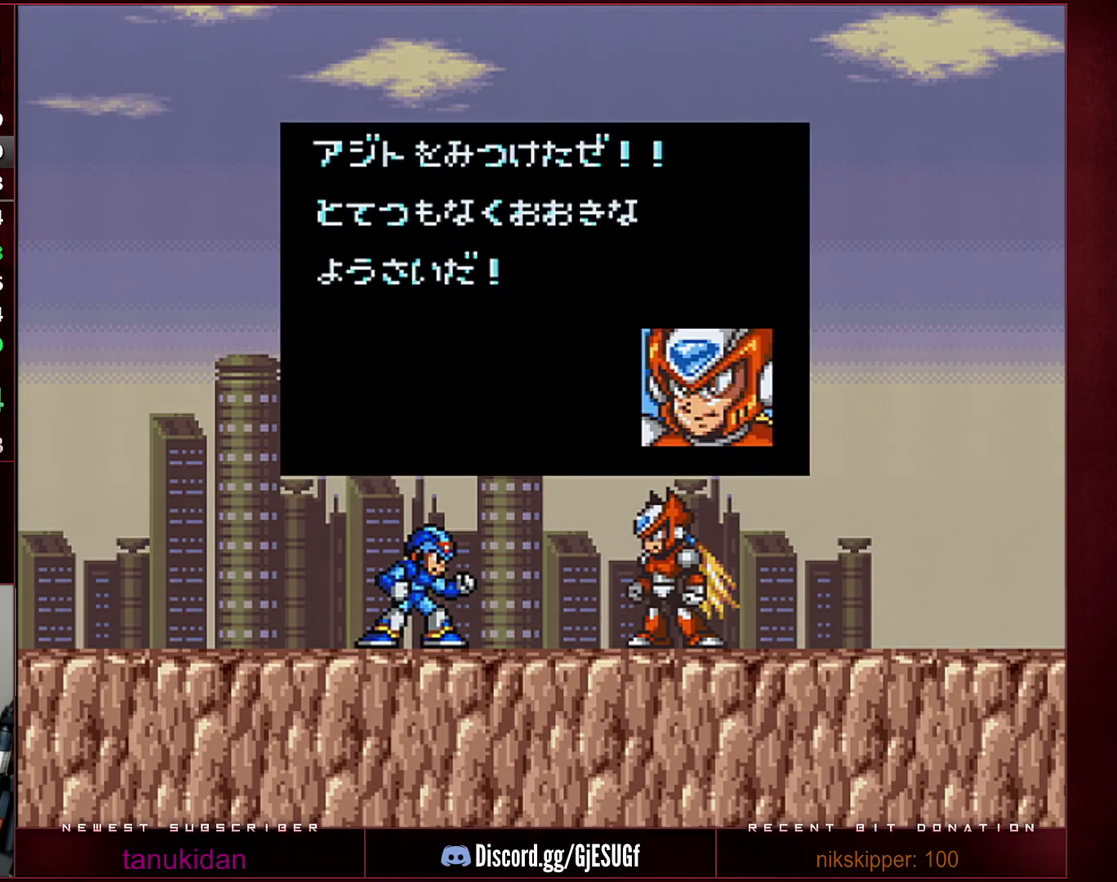
{"buttons": ["START"], "events": []}